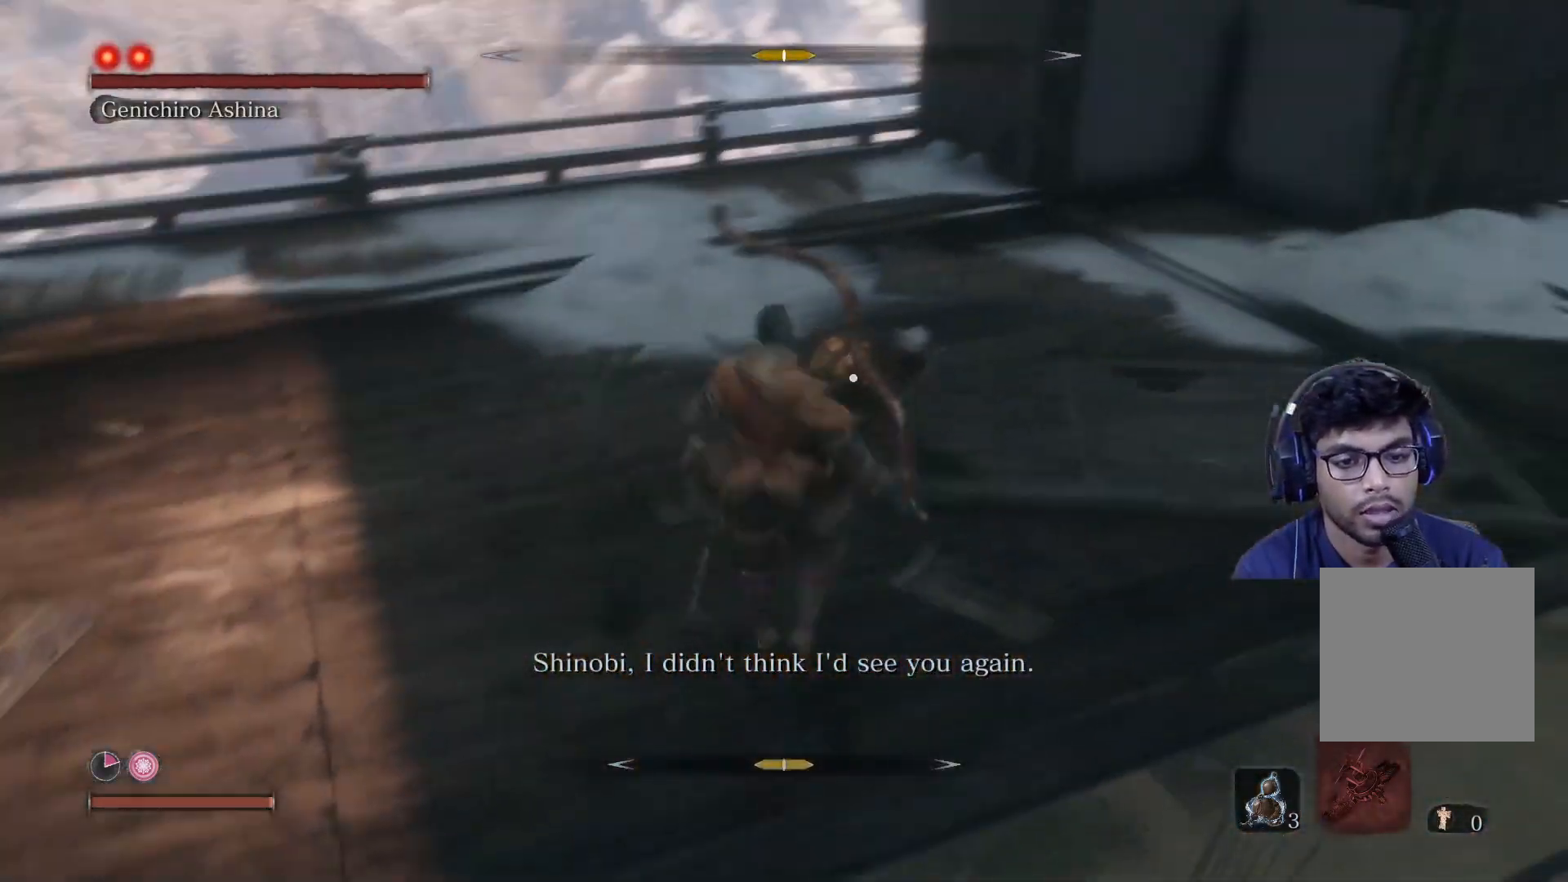
Gameplay with a controller (Xbox layout); each line is a JSON object with the inputs held at the frame after it. "events" lists button and stick changes between this image and that frame as [ms after this image, input, new state], when the widget could be followed in between.
{"buttons": [], "left_stick": "center", "right_stick": "center", "events": [[17, "A", "up"], [100, "A", "down"], [167, "A", "up"], [233, "A", "down"], [300, "A", "up"], [400, "A", "down"], [467, "A", "up"]]}
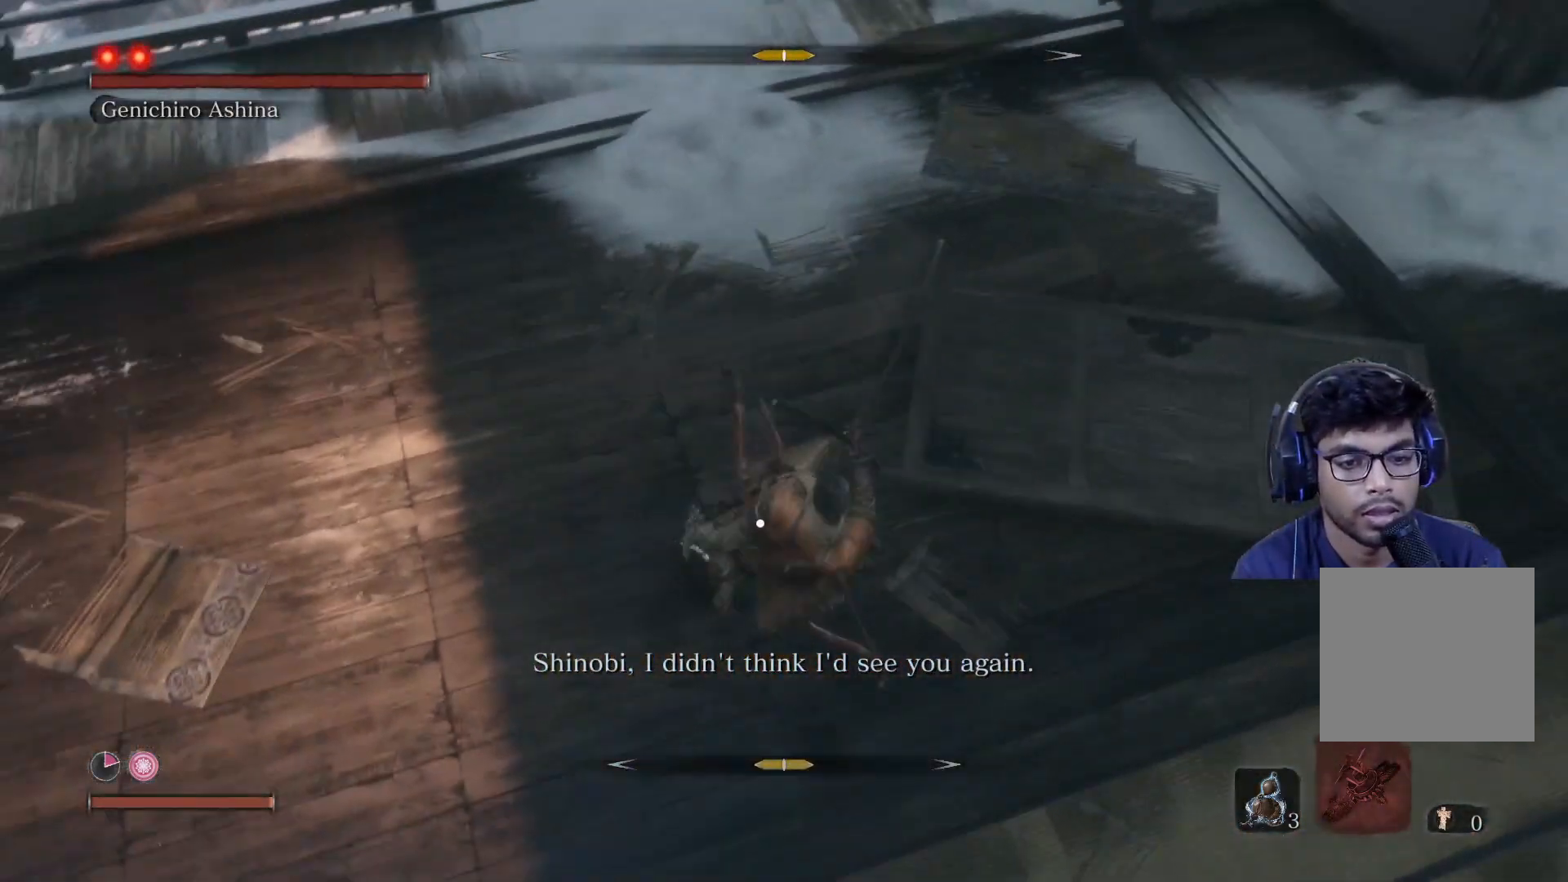
{"buttons": [], "left_stick": "center", "right_stick": "center", "events": [[50, "A", "down"], [150, "A", "up"]]}
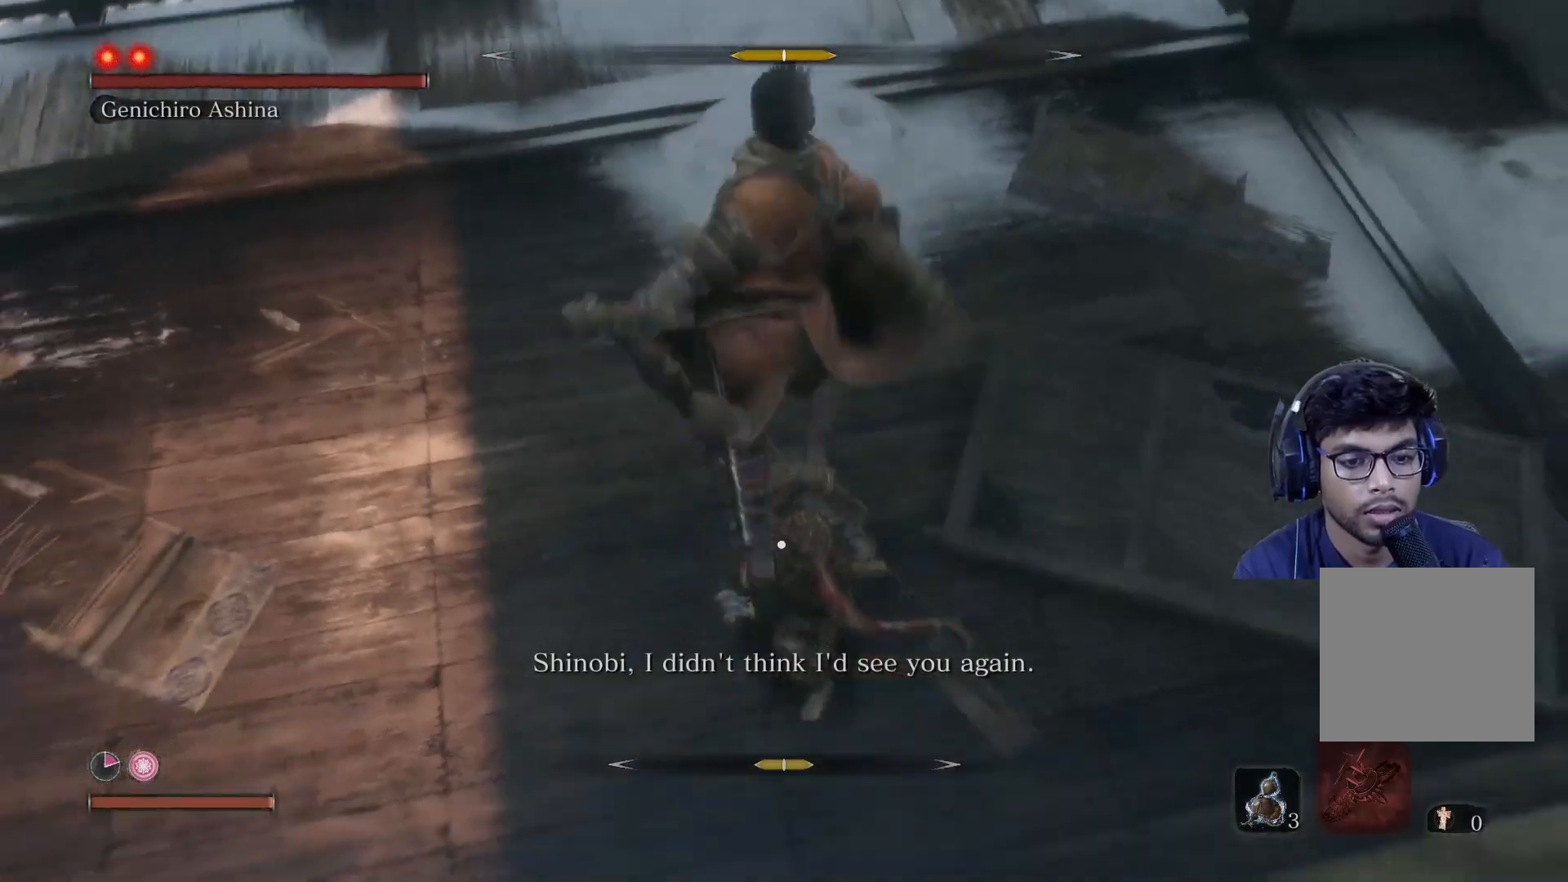
{"buttons": [], "left_stick": "center", "right_stick": "center", "events": [[33, "R1", "down"], [150, "R1", "up"], [250, "R1", "down"], [333, "R1", "up"], [450, "R1", "down"], [500, "R1", "up"]]}
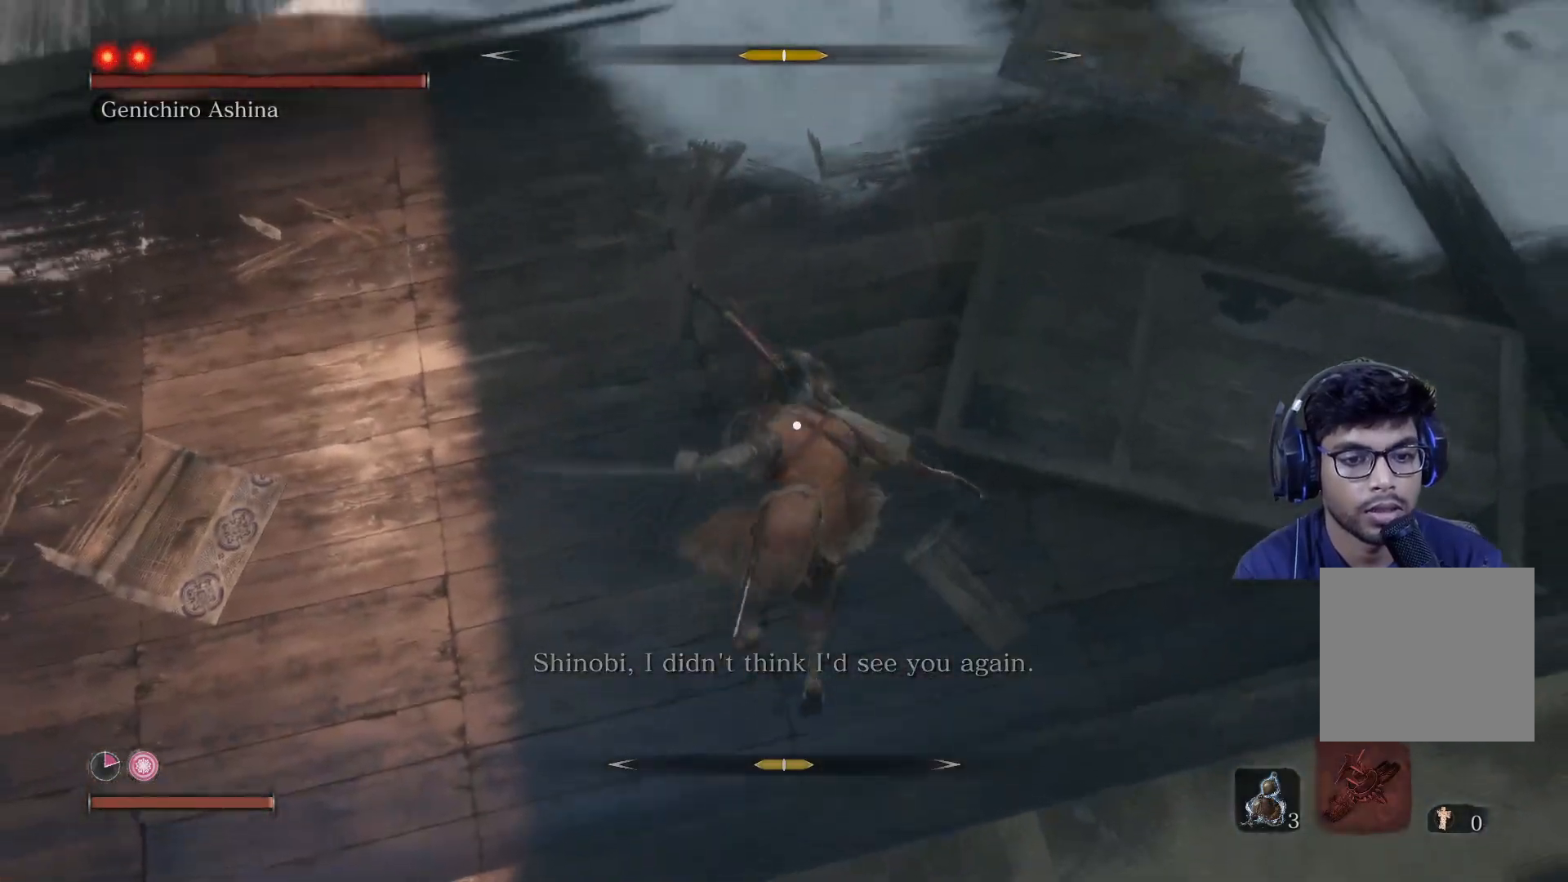
{"buttons": ["R1"], "left_stick": "center", "right_stick": "center", "events": [[117, "R1", "down"], [183, "R1", "up"], [317, "R1", "down"], [367, "R1", "up"], [450, "R1", "down"]]}
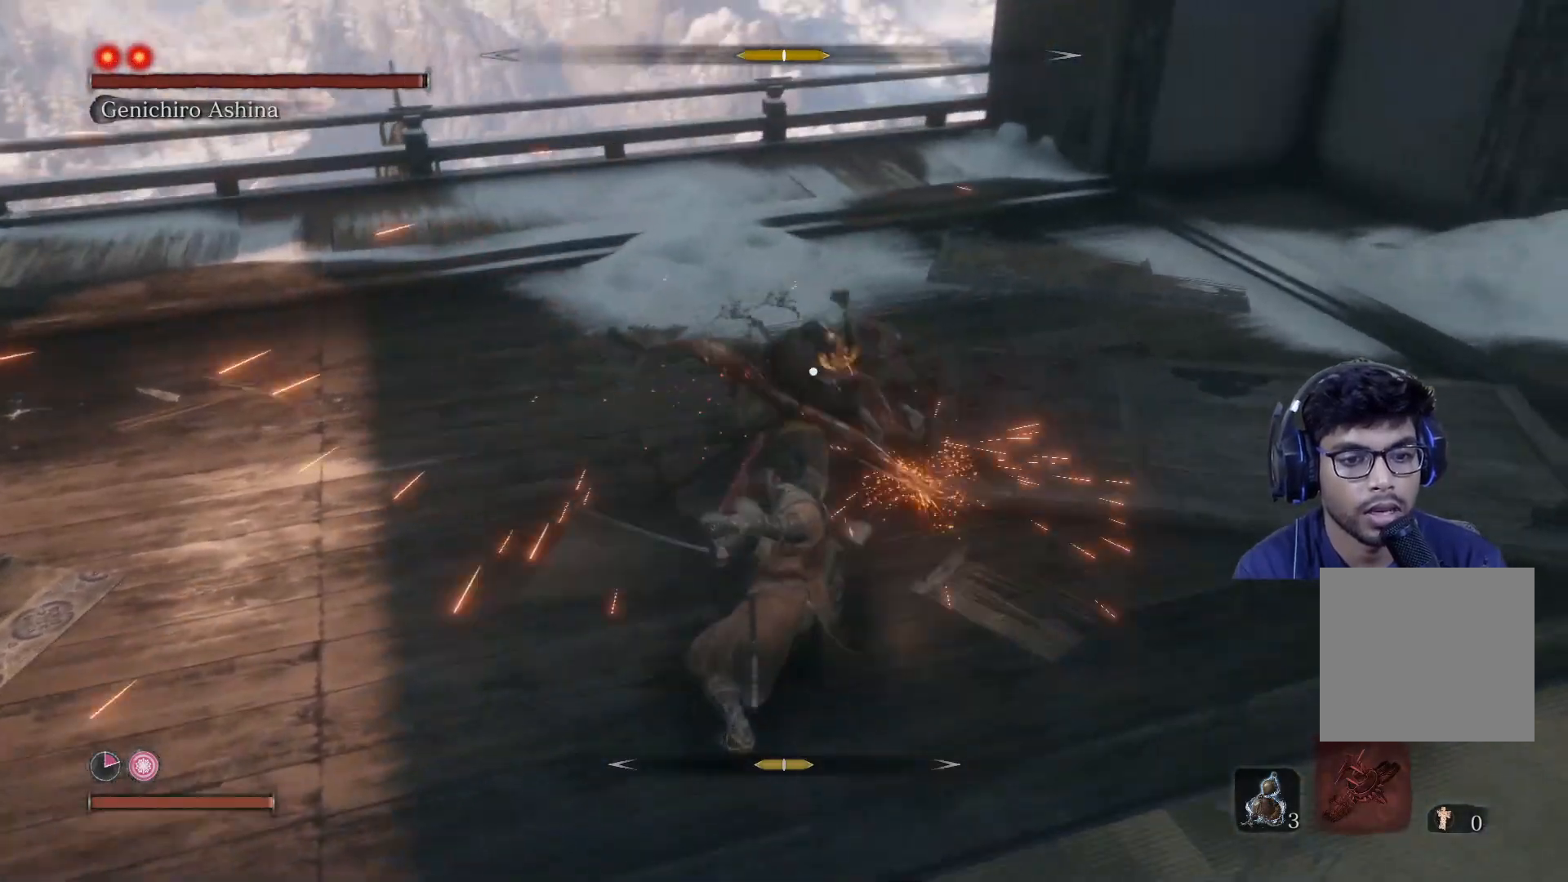
{"buttons": [], "left_stick": "center", "right_stick": "center", "events": [[50, "R1", "up"], [150, "R1", "down"], [233, "R1", "up"], [317, "R1", "down"], [467, "R1", "up"]]}
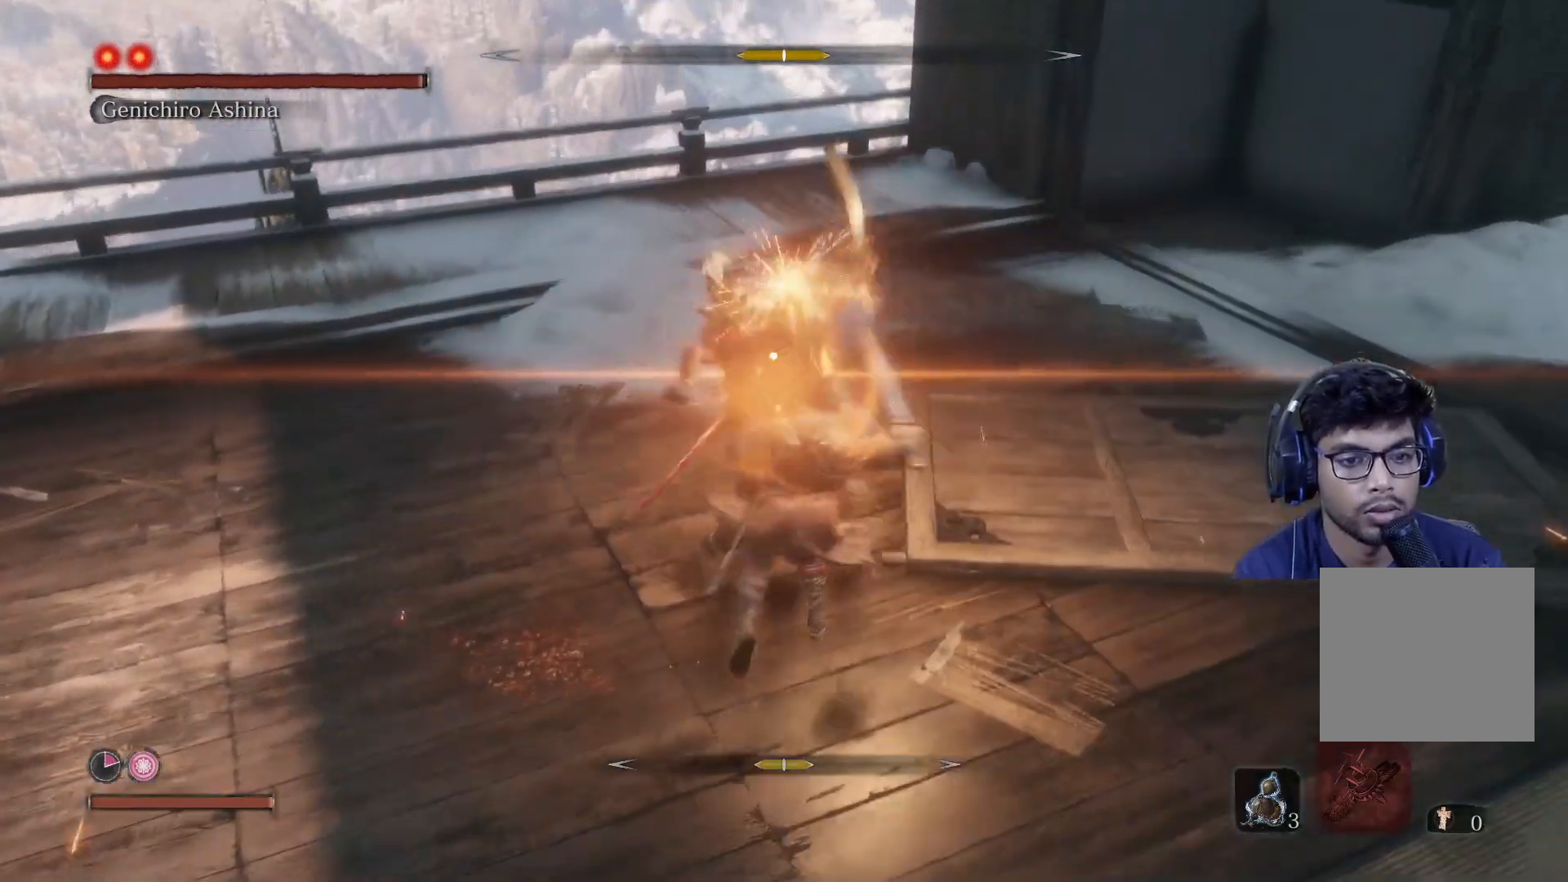
{"buttons": [], "left_stick": "center", "right_stick": "center", "events": []}
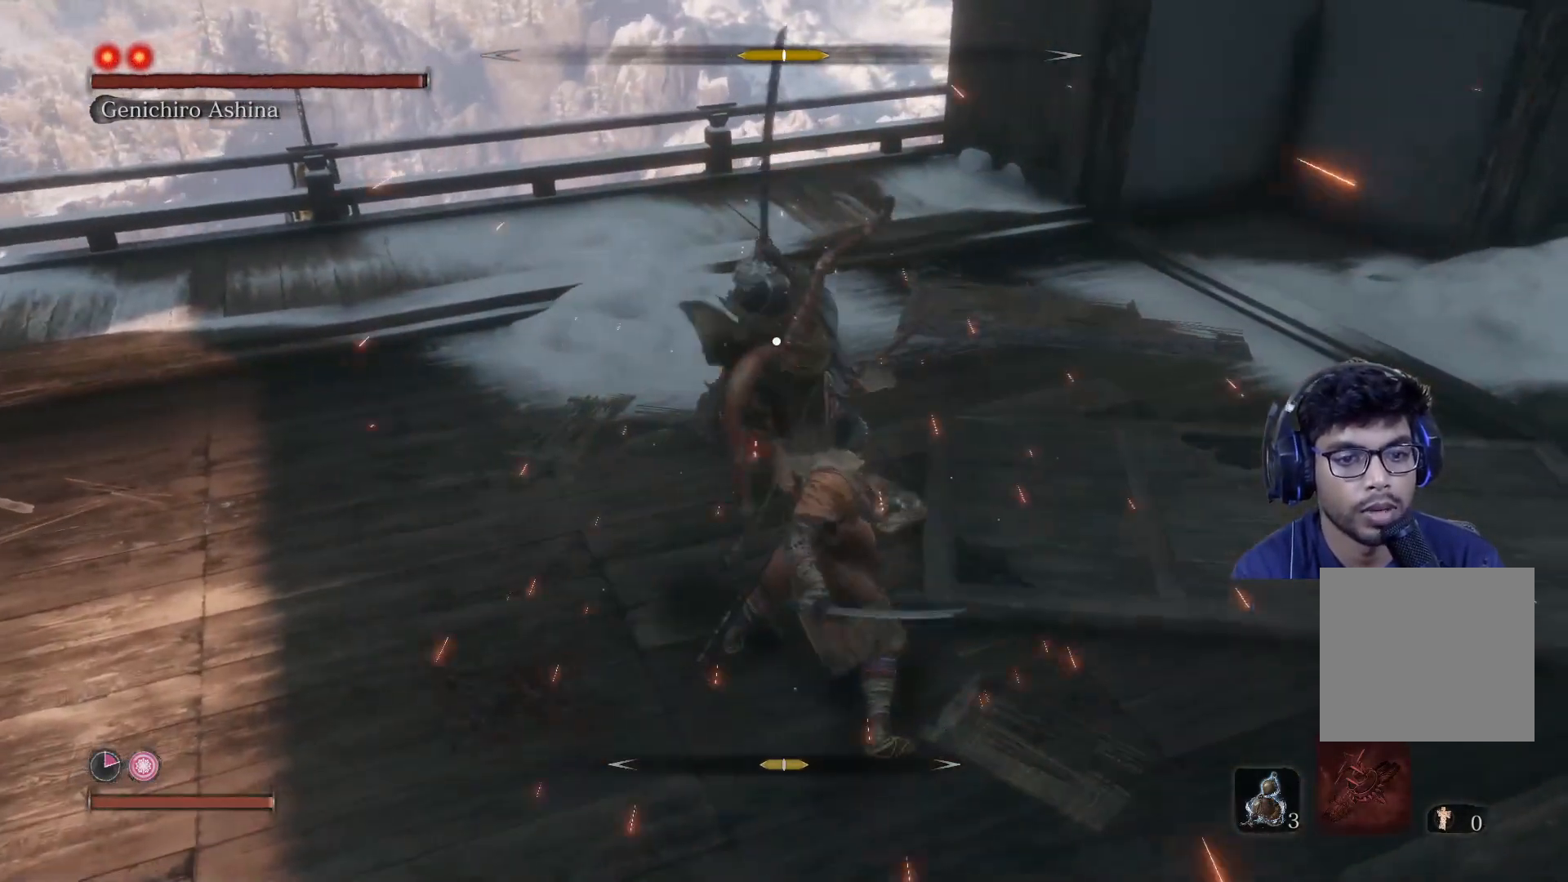
{"buttons": ["L1"], "left_stick": "center", "right_stick": "center", "events": [[433, "L1", "down"]]}
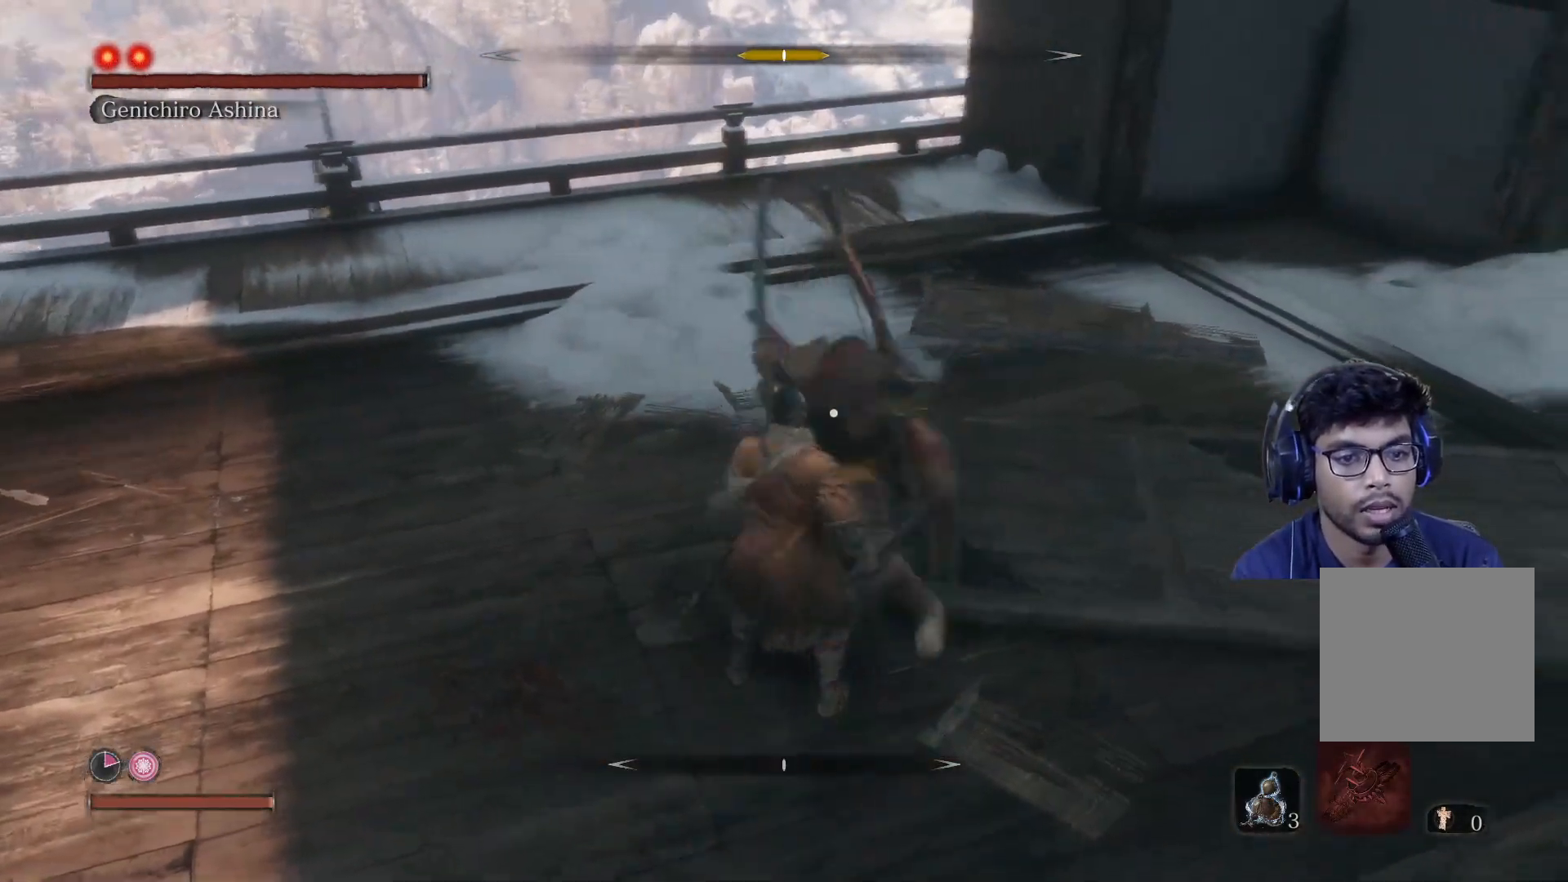
{"buttons": [], "left_stick": "center", "right_stick": "center", "events": [[67, "L1", "up"], [133, "L1", "down"], [233, "L1", "up"], [283, "L1", "down"], [350, "L1", "up"]]}
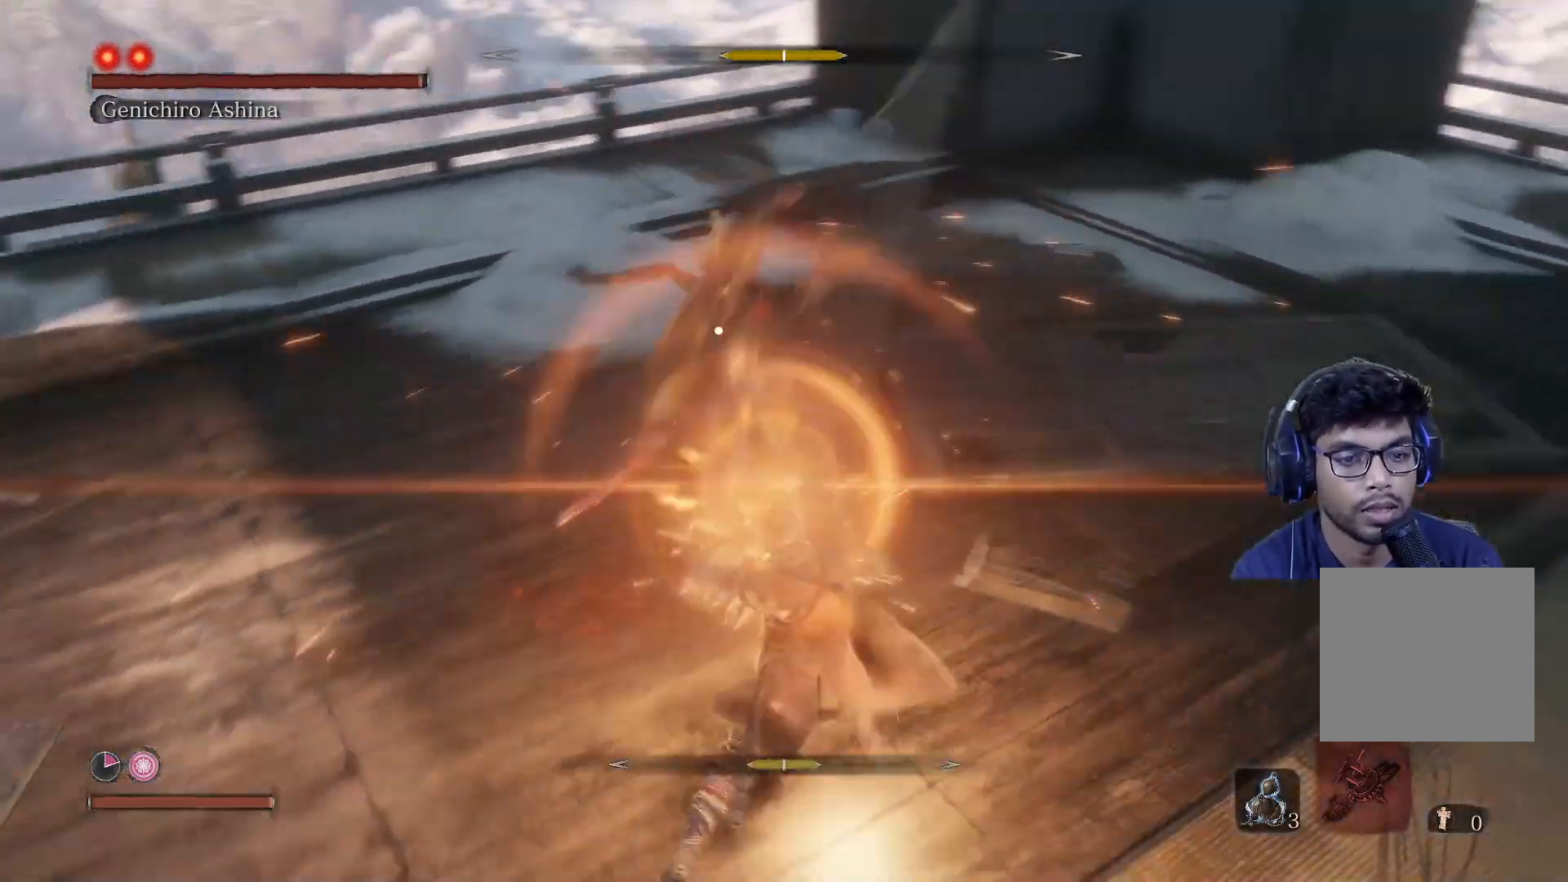
{"buttons": [], "left_stick": "center", "right_stick": "center", "events": []}
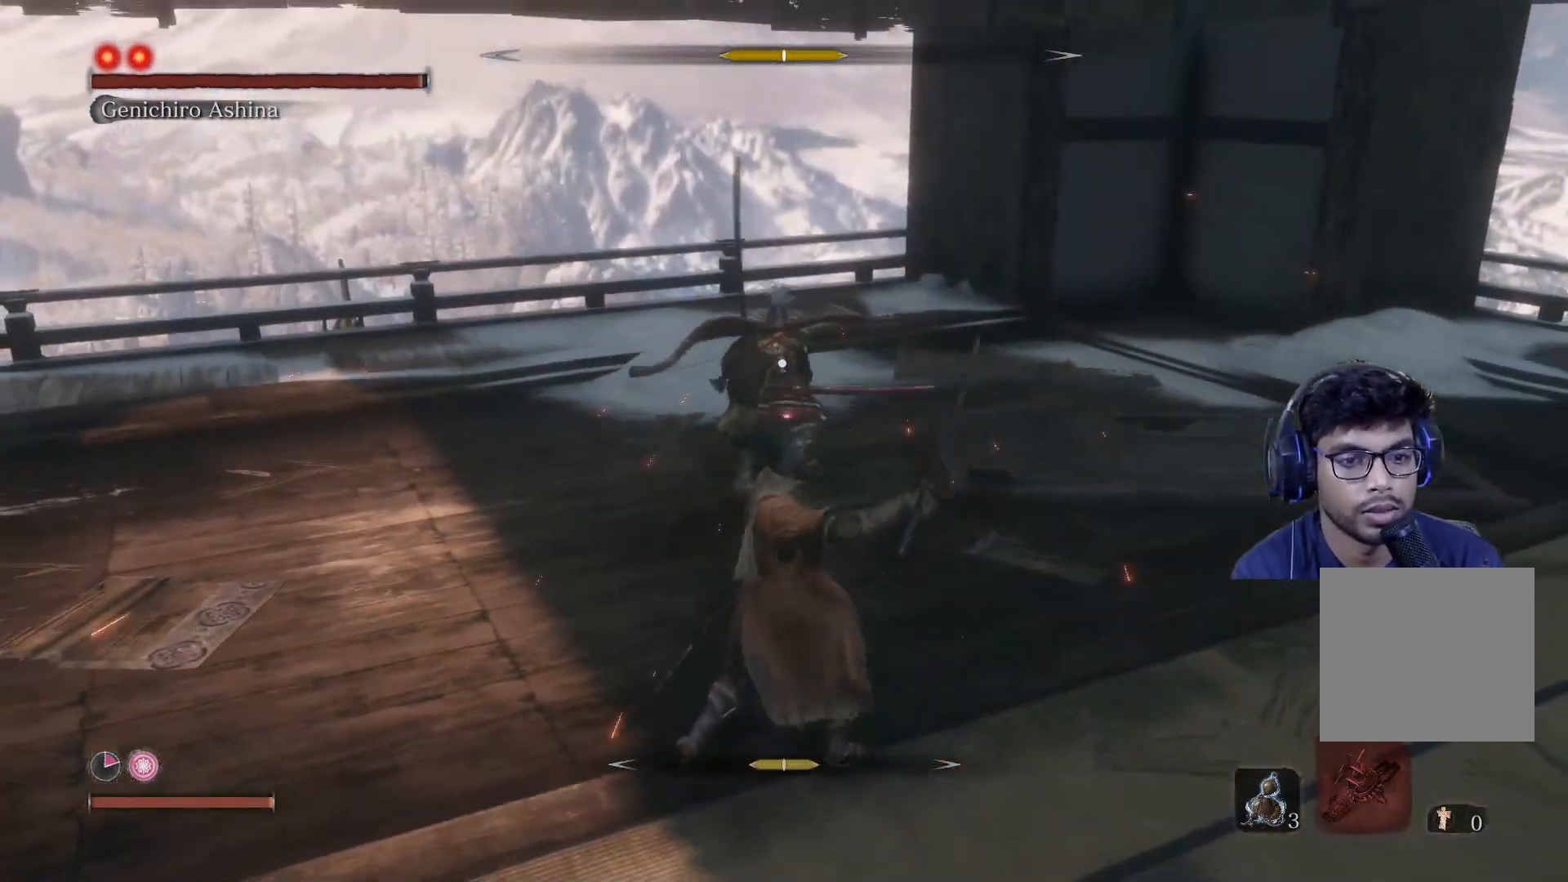
{"buttons": [], "left_stick": "center", "right_stick": "center", "events": []}
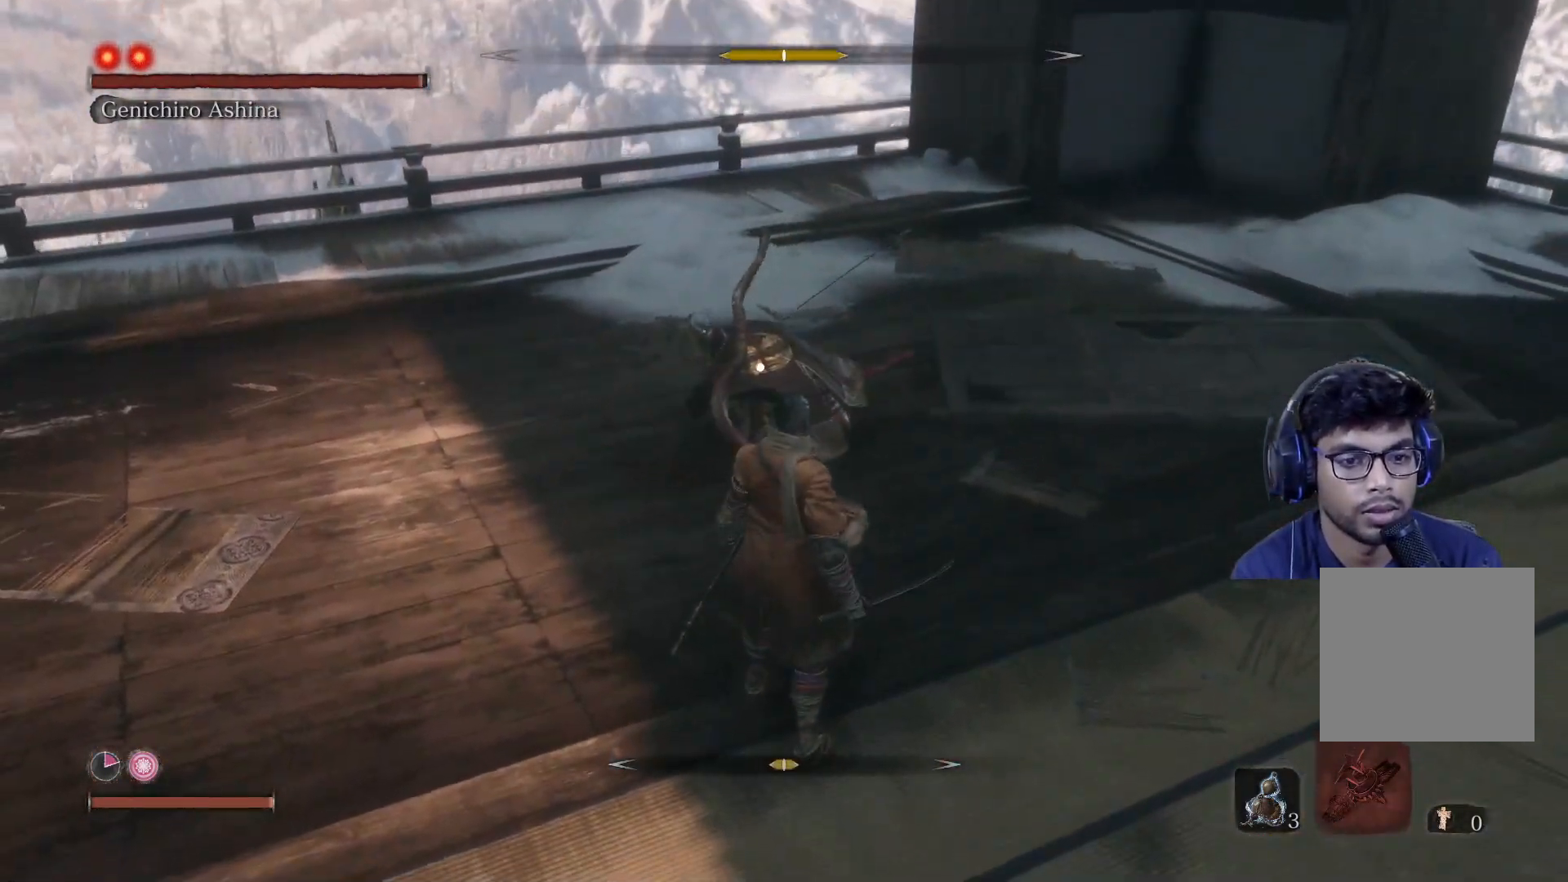
{"buttons": [], "left_stick": "center", "right_stick": "center", "events": [[67, "L1", "down"], [233, "L1", "up"], [317, "L1", "down"], [383, "L1", "up"]]}
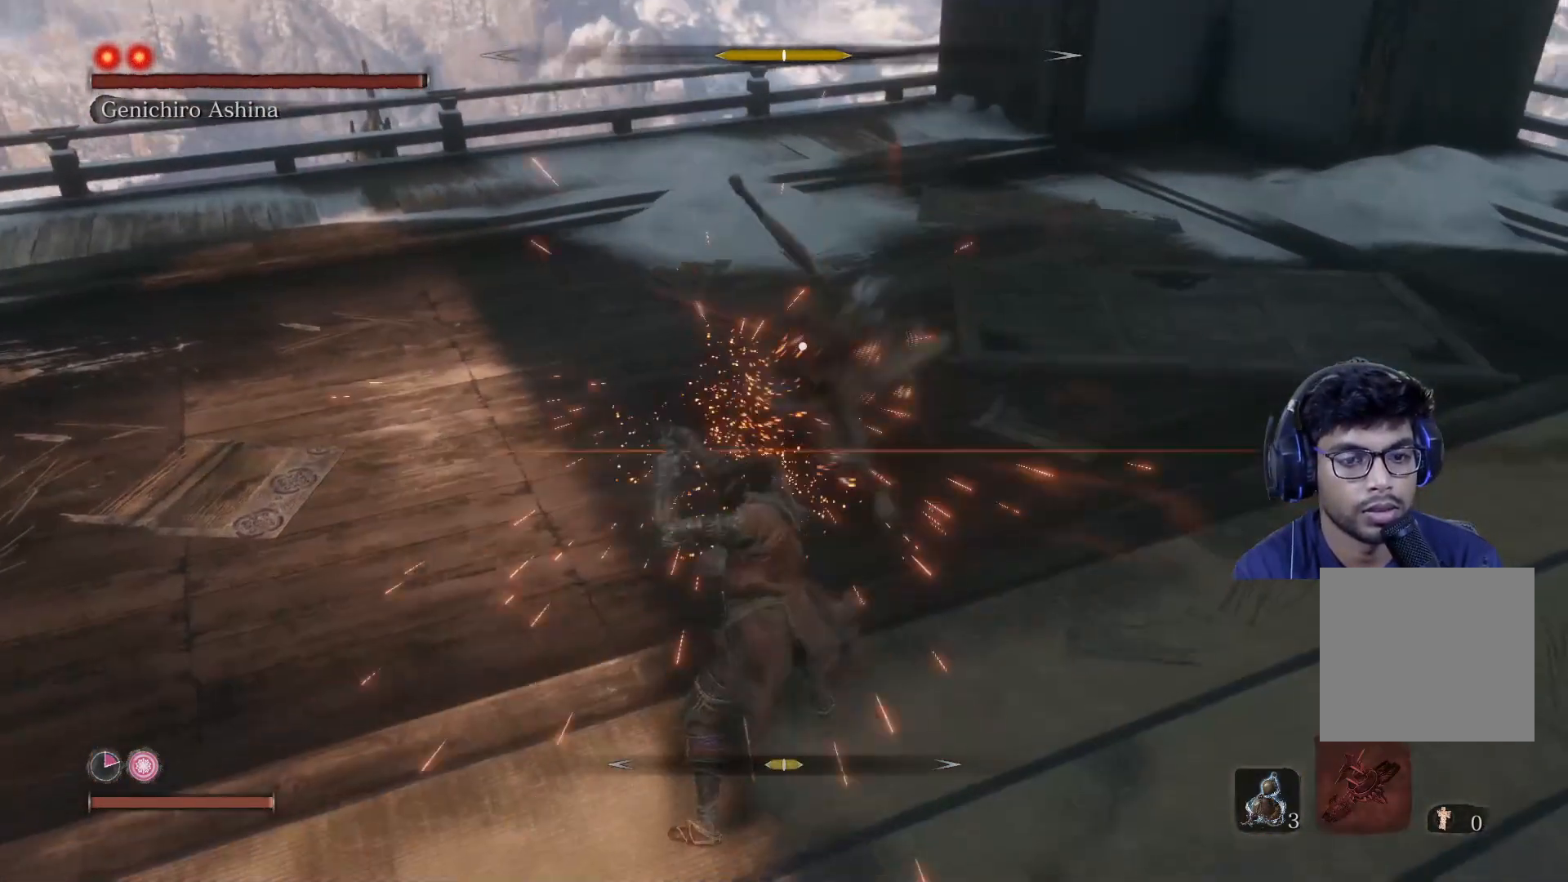
{"buttons": [], "left_stick": "center", "right_stick": "center", "events": [[83, "L1", "down"], [233, "L1", "up"]]}
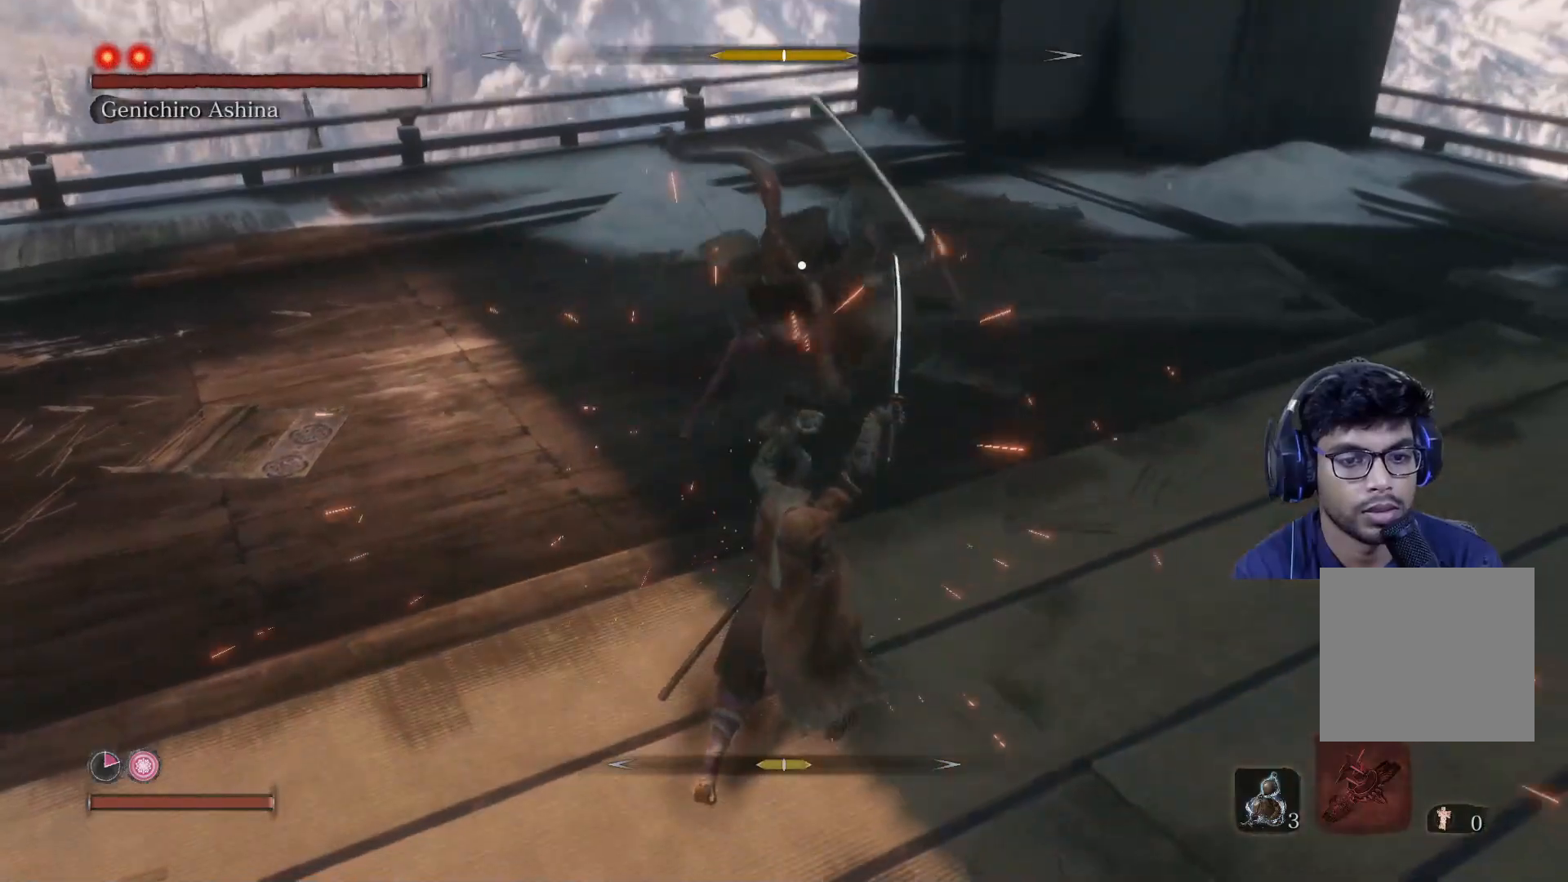
{"buttons": ["L1"], "left_stick": "center", "right_stick": "center", "events": [[100, "L1", "down"], [217, "L1", "up"], [300, "L1", "down"], [383, "L1", "up"], [433, "L1", "down"]]}
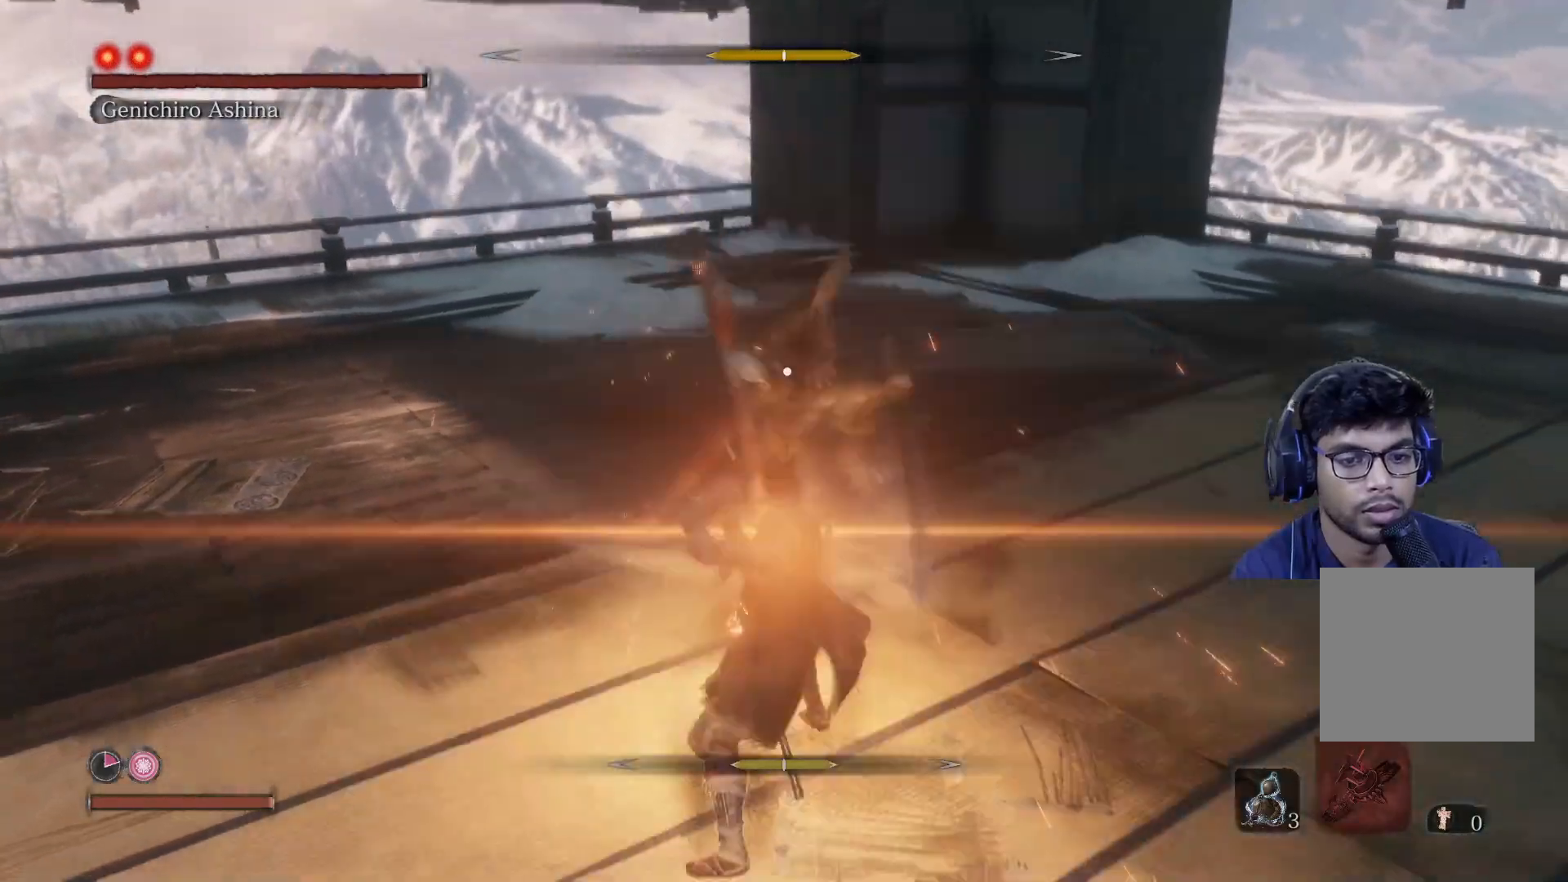
{"buttons": ["L1"], "left_stick": "center", "right_stick": "center", "events": [[17, "L1", "up"], [83, "L1", "down"], [133, "L1", "up"], [333, "L1", "down"], [400, "L1", "up"], [450, "L1", "down"]]}
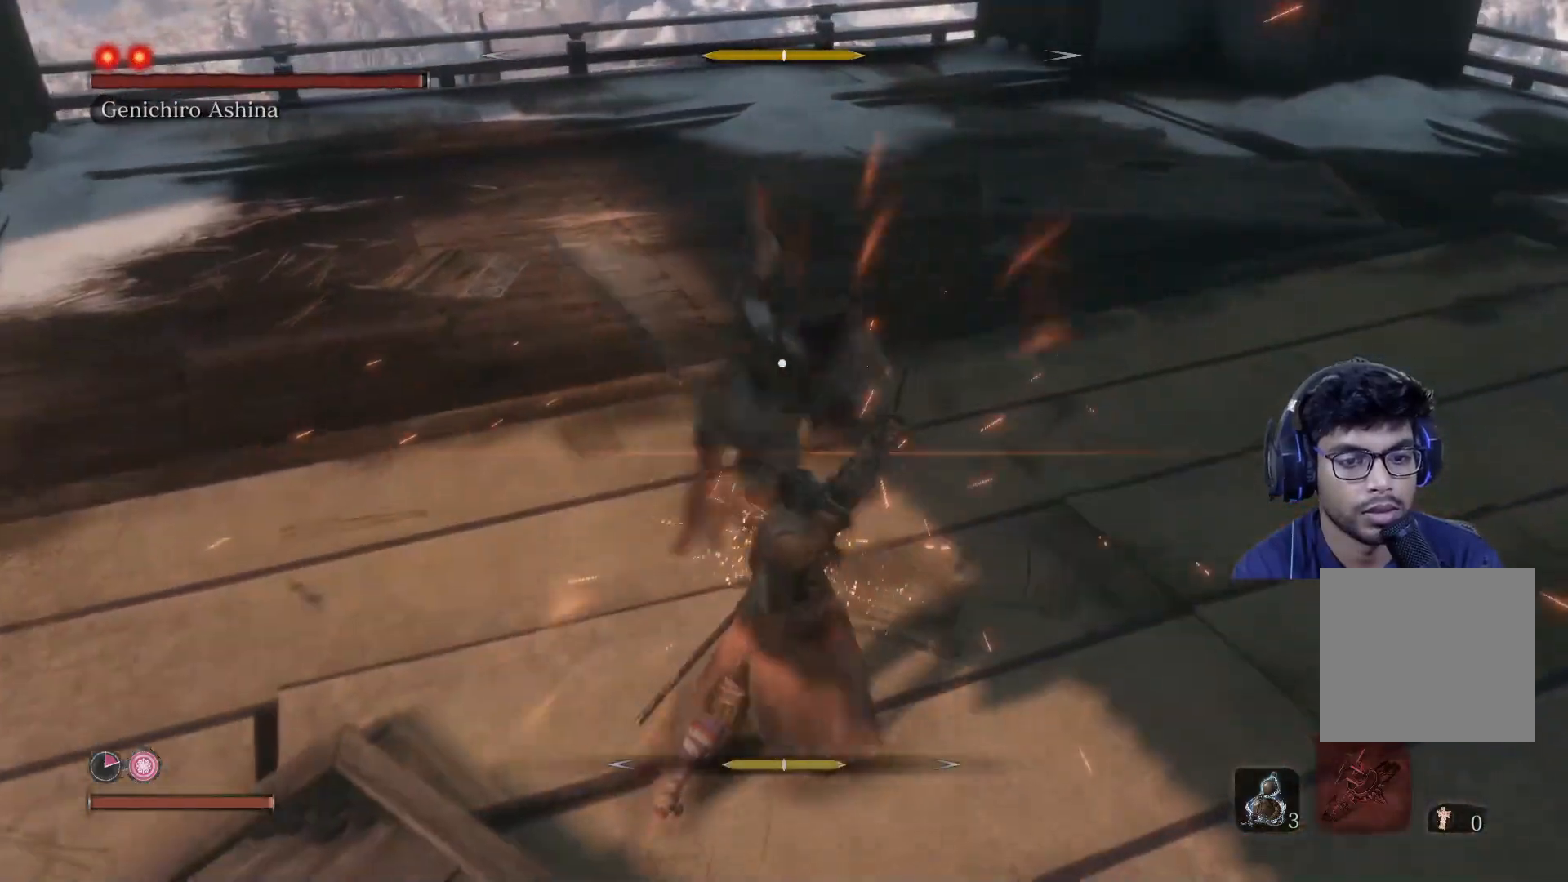
{"buttons": [], "left_stick": "center", "right_stick": "center", "events": [[67, "L1", "up"]]}
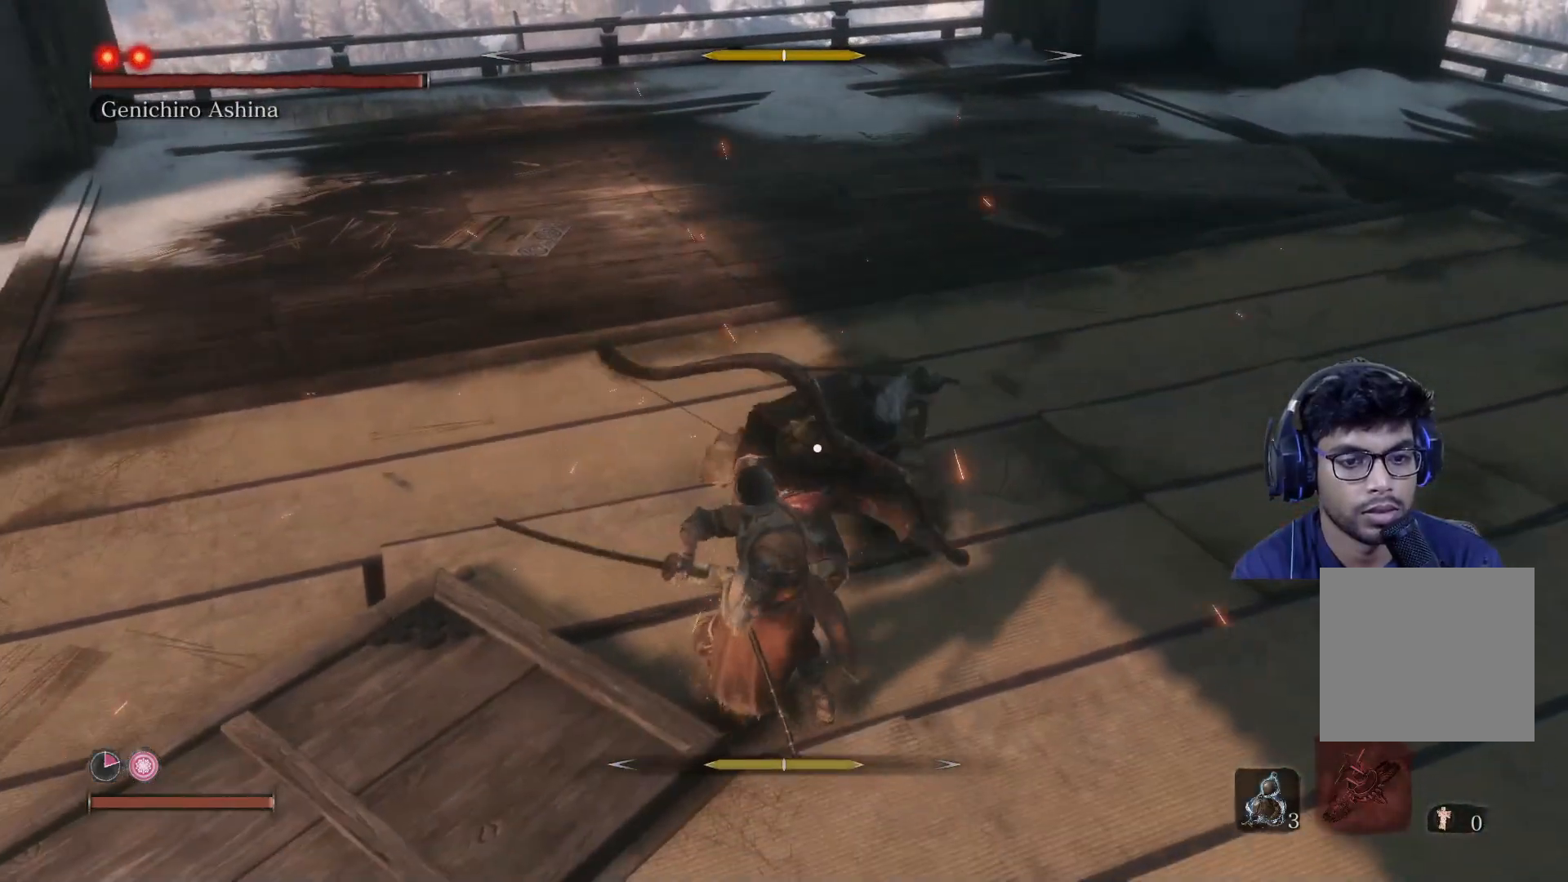
{"buttons": [], "left_stick": "center", "right_stick": "center", "events": [[333, "L1", "down"], [467, "L1", "up"]]}
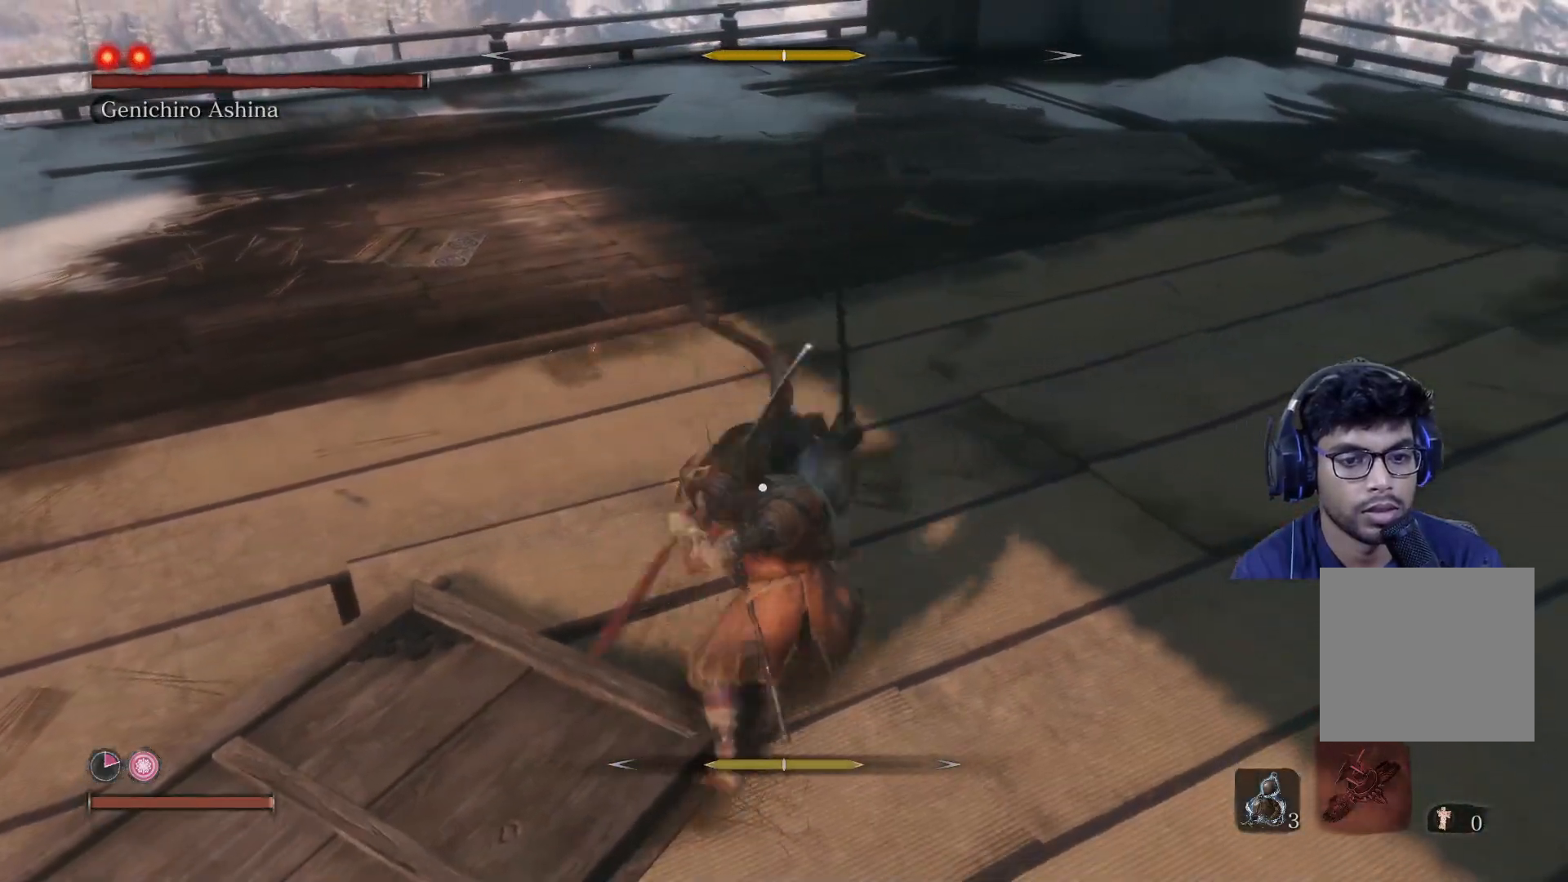
{"buttons": ["L1"], "left_stick": "center", "right_stick": "center", "events": [[50, "L1", "down"], [133, "L1", "up"], [183, "L1", "down"], [283, "L1", "up"], [417, "L1", "down"]]}
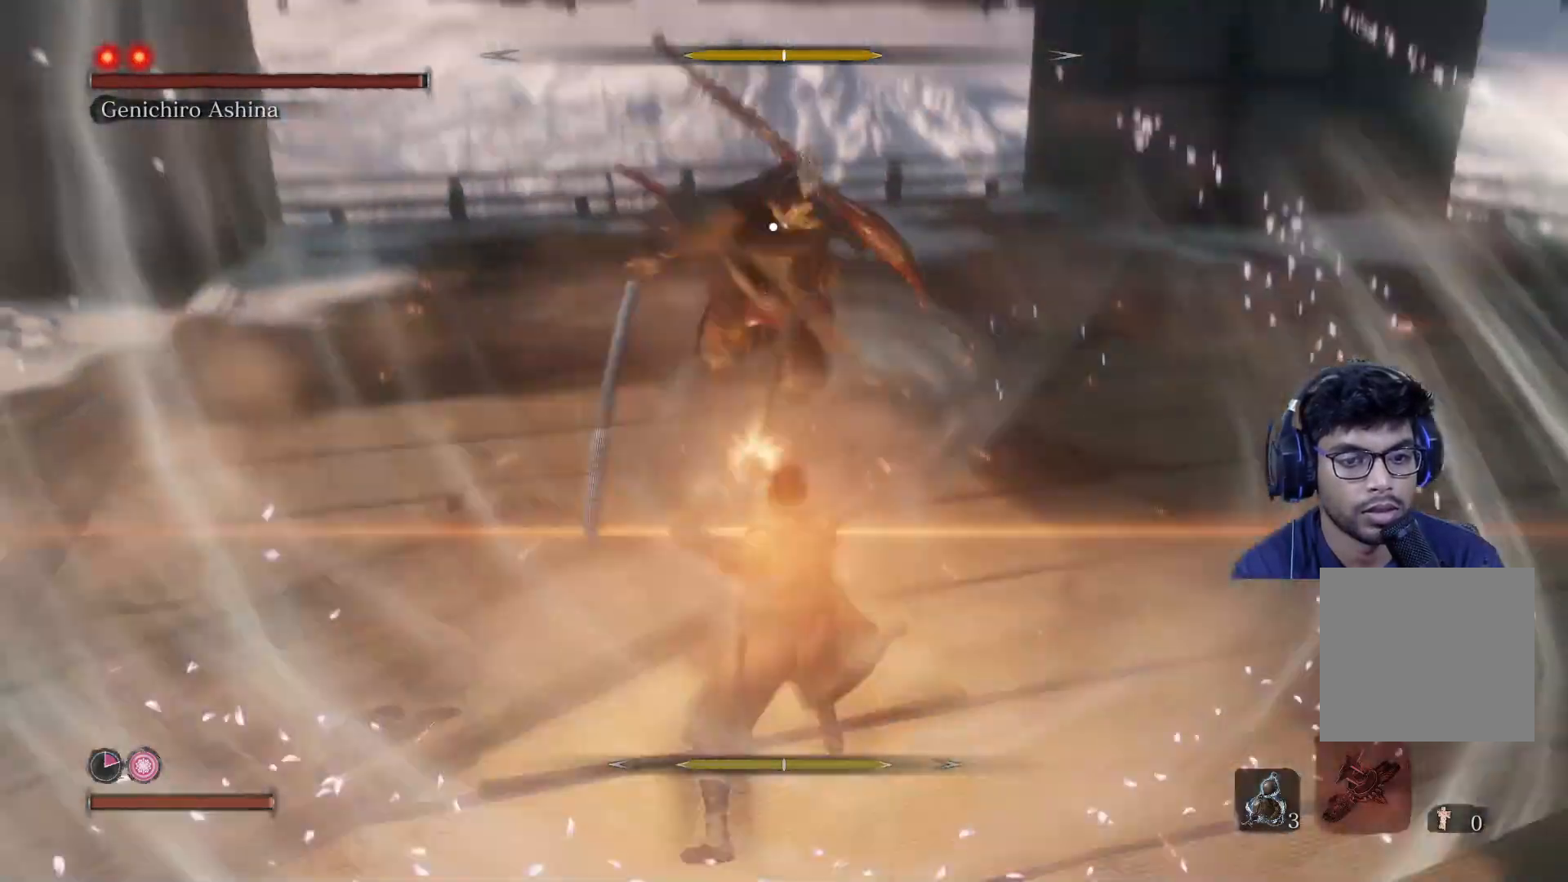
{"buttons": [], "left_stick": "center", "right_stick": "center", "events": [[83, "L1", "up"]]}
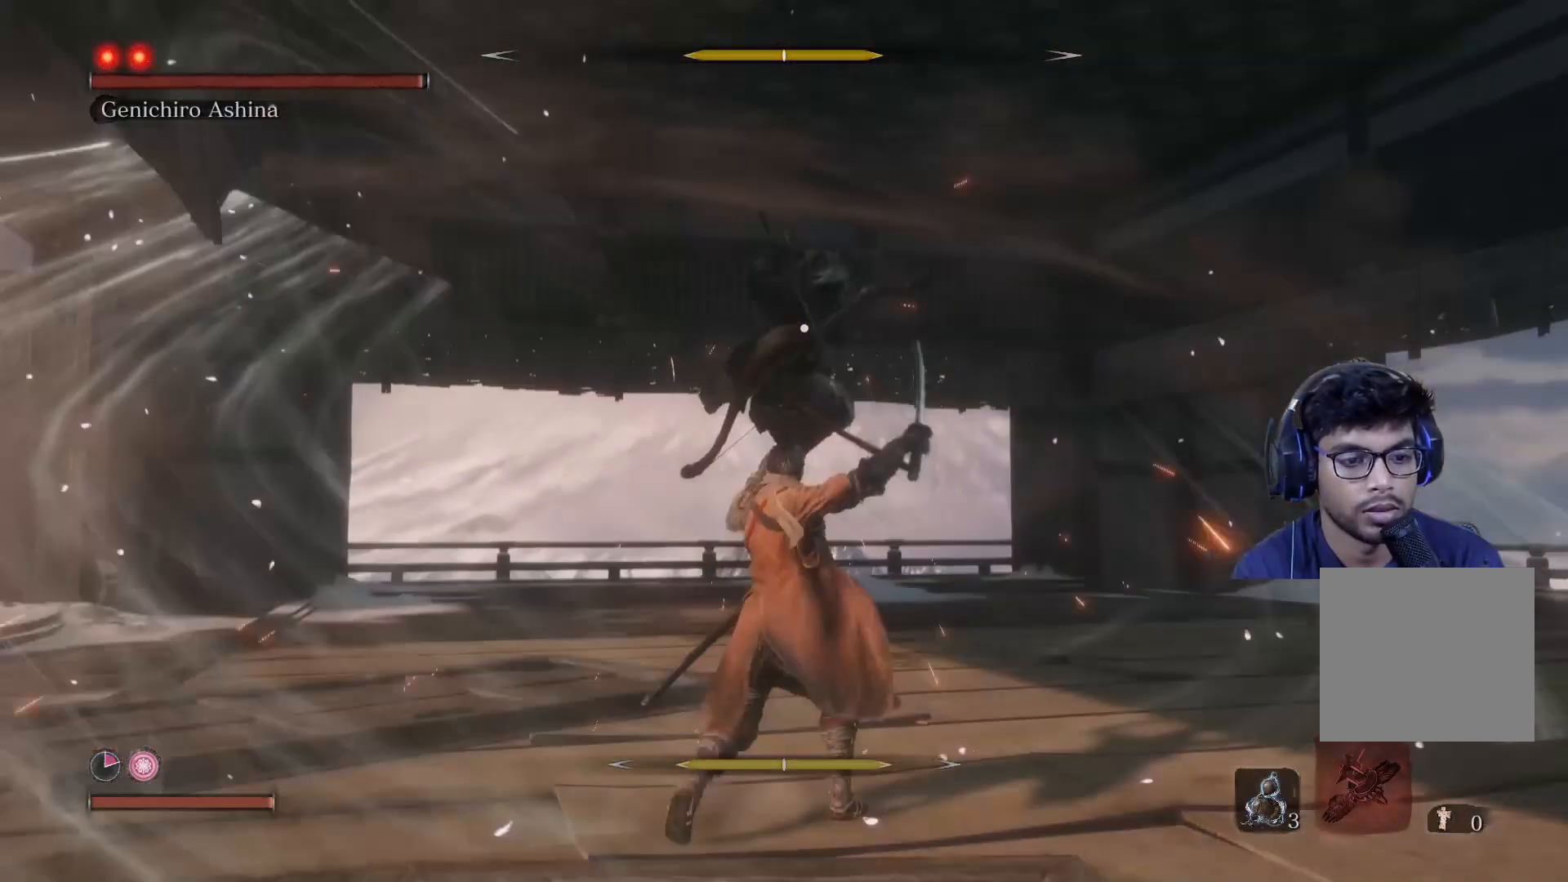
{"buttons": [], "left_stick": "center", "right_stick": "center", "events": [[133, "L1", "down"], [300, "L1", "up"]]}
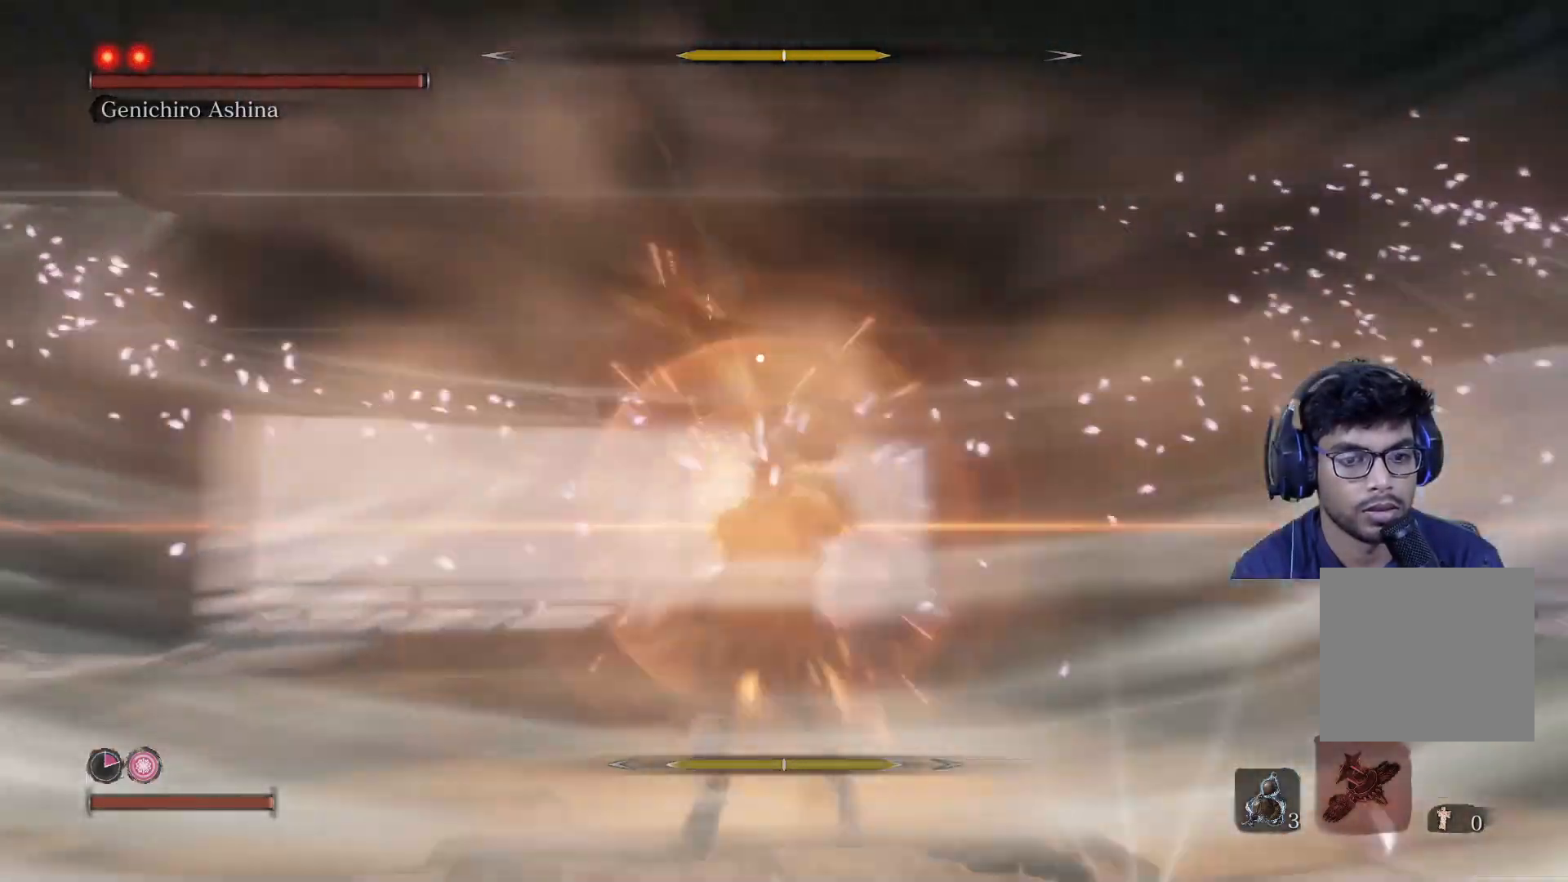
{"buttons": ["R1"], "left_stick": "center", "right_stick": "center", "events": [[50, "R1", "down"], [167, "R1", "up"], [250, "R1", "down"], [350, "R1", "up"], [450, "R1", "down"]]}
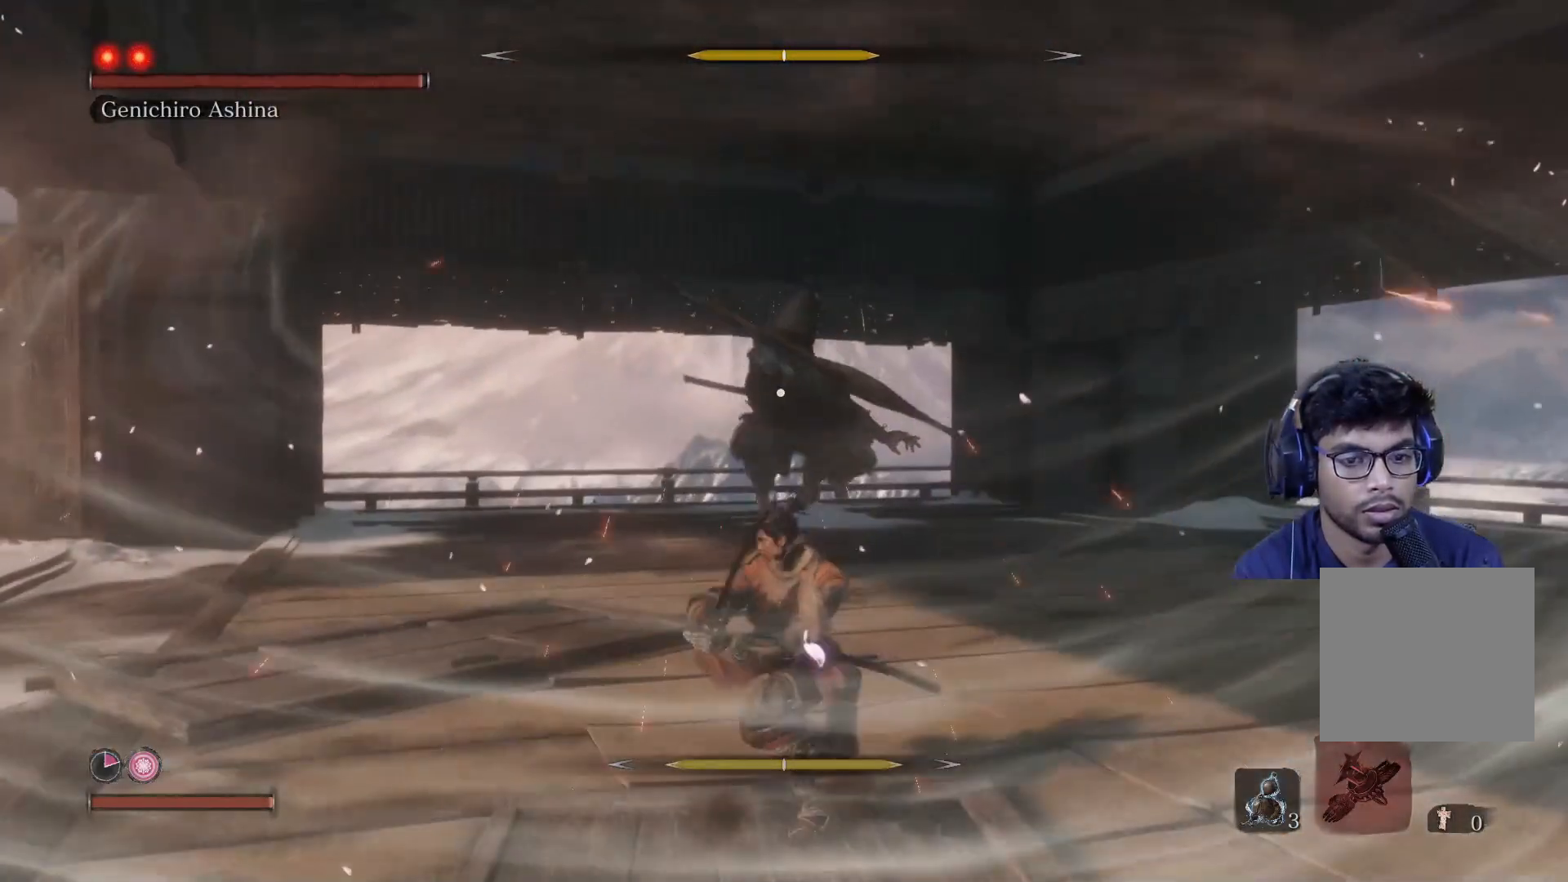
{"buttons": ["R1"], "left_stick": "center", "right_stick": "center", "events": [[17, "R1", "up"], [133, "R1", "down"], [200, "R1", "up"], [317, "R1", "down"], [383, "R1", "up"], [483, "R1", "down"]]}
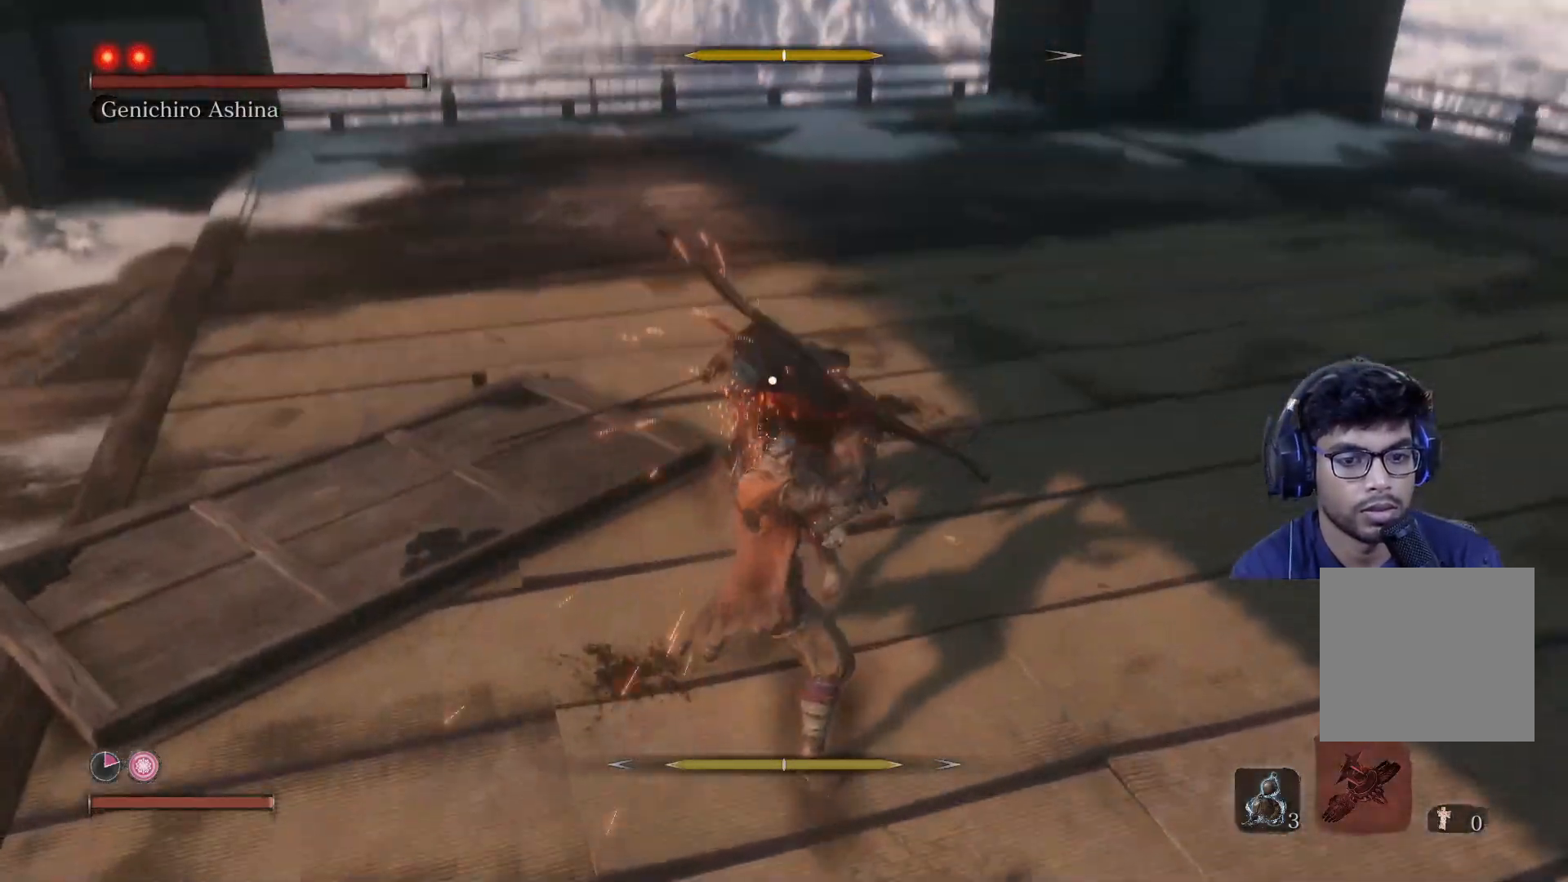
{"buttons": ["R1"], "left_stick": "center", "right_stick": "center", "events": [[50, "R1", "up"], [150, "R1", "down"], [233, "R1", "up"], [333, "R1", "down"], [417, "R1", "up"], [500, "R1", "down"]]}
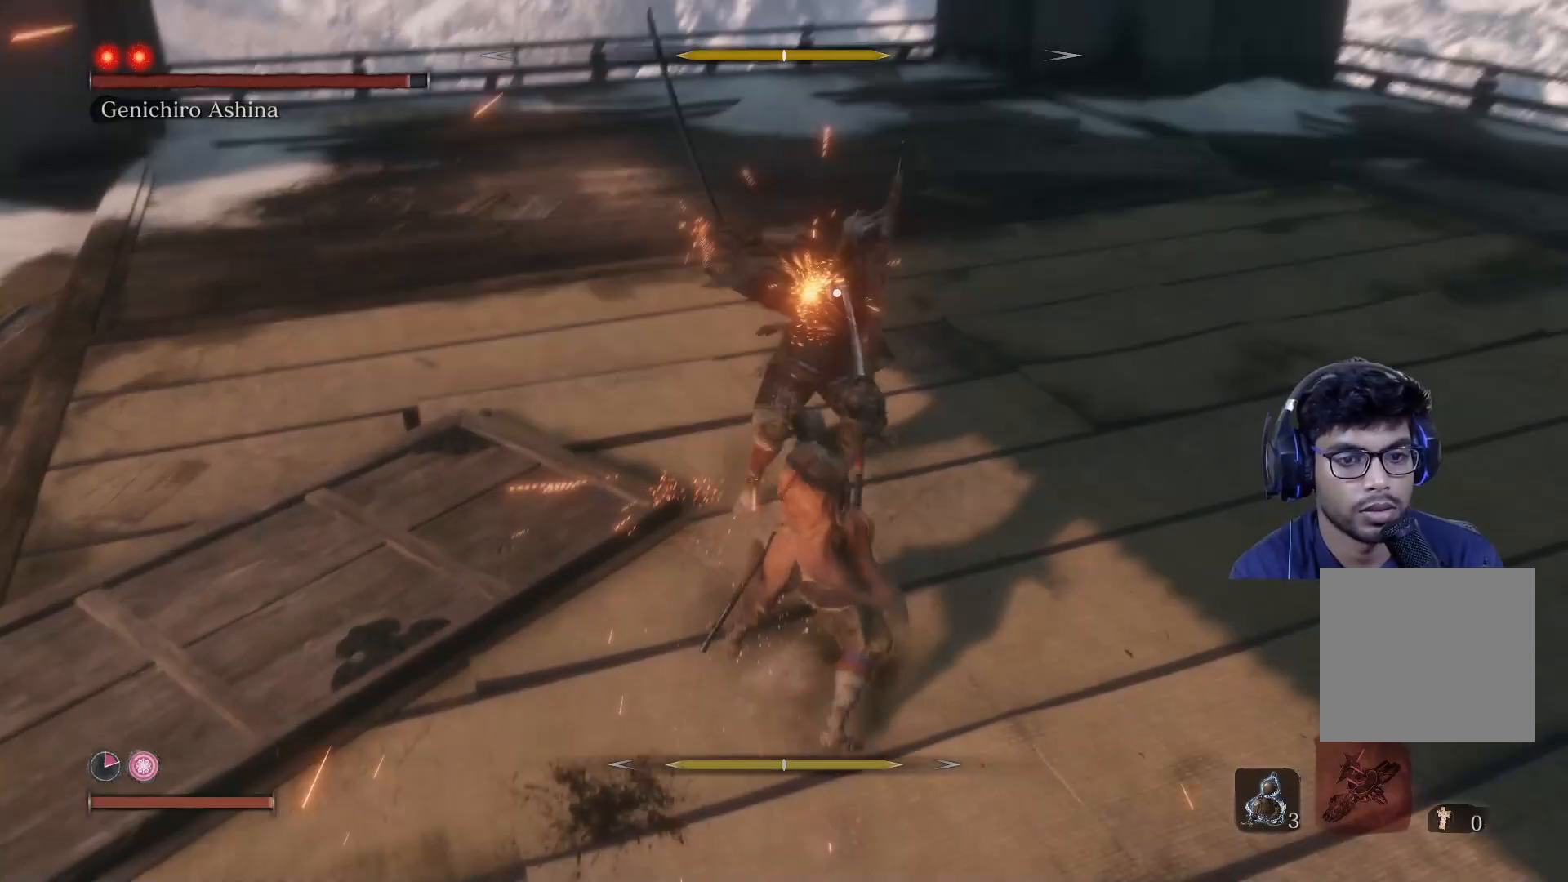
{"buttons": ["R1"], "left_stick": "center", "right_stick": "center", "events": [[67, "R1", "up"], [450, "R1", "down"]]}